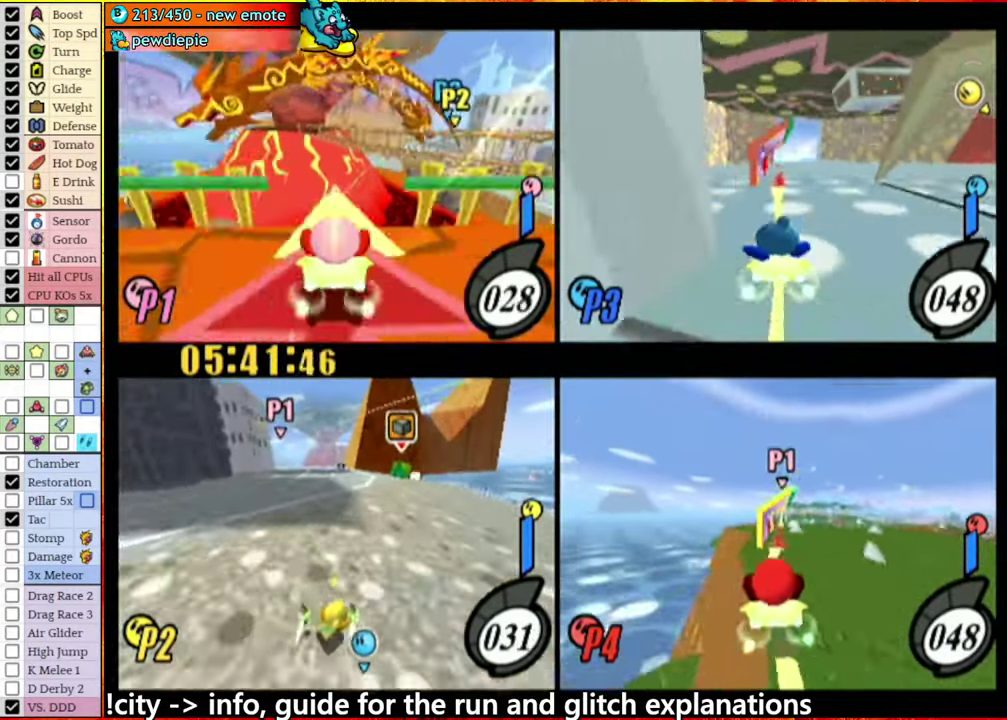
Gameplay with a controller (Nintendo layout); each line is a JSON object with the inputs held at the frame after it. "events" lists button and stick changes between this image and that frame as [ms after this image, input, new state], when the widget could be followed in between. This overlay highlights the sticks when they move; stick clicks (L3 R3) are not distinguishable. Not read: L3 R3 X Z.
{"buttons": [], "left_stick": "right", "right_stick": "center", "events": [[34, "A", "up"]]}
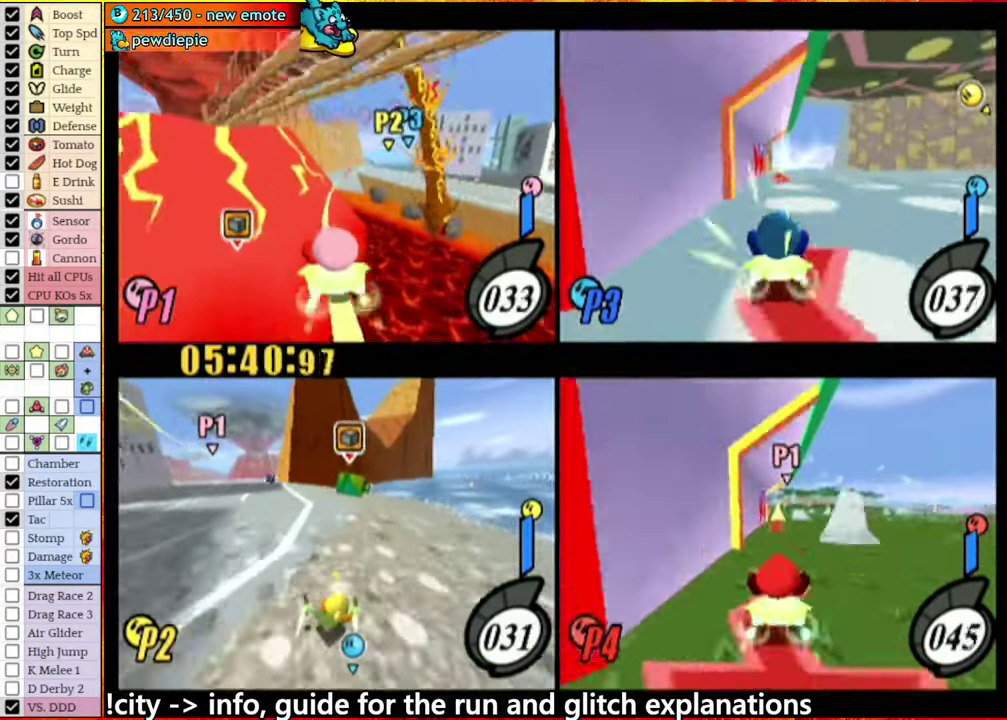
{"buttons": [], "left_stick": "center", "right_stick": "center", "events": [[84, "left_stick", "center"]]}
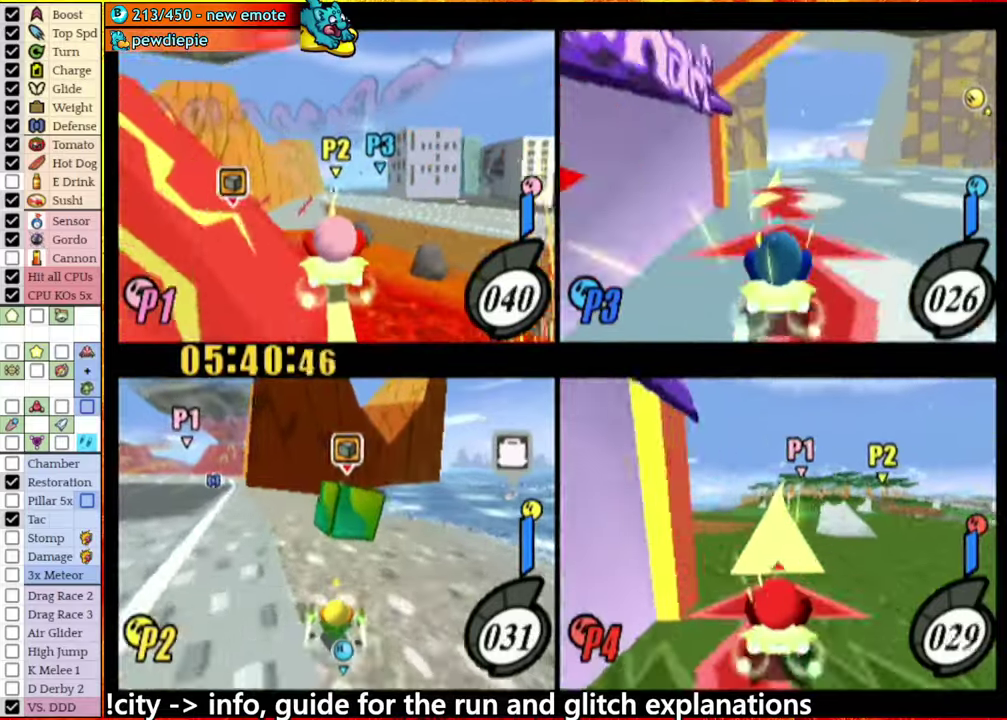
{"buttons": [], "left_stick": "center", "right_stick": "center", "events": [[16, "left_stick", "left"], [150, "left_stick", "right"], [300, "A", "down"], [350, "left_stick", "center"], [433, "A", "up"]]}
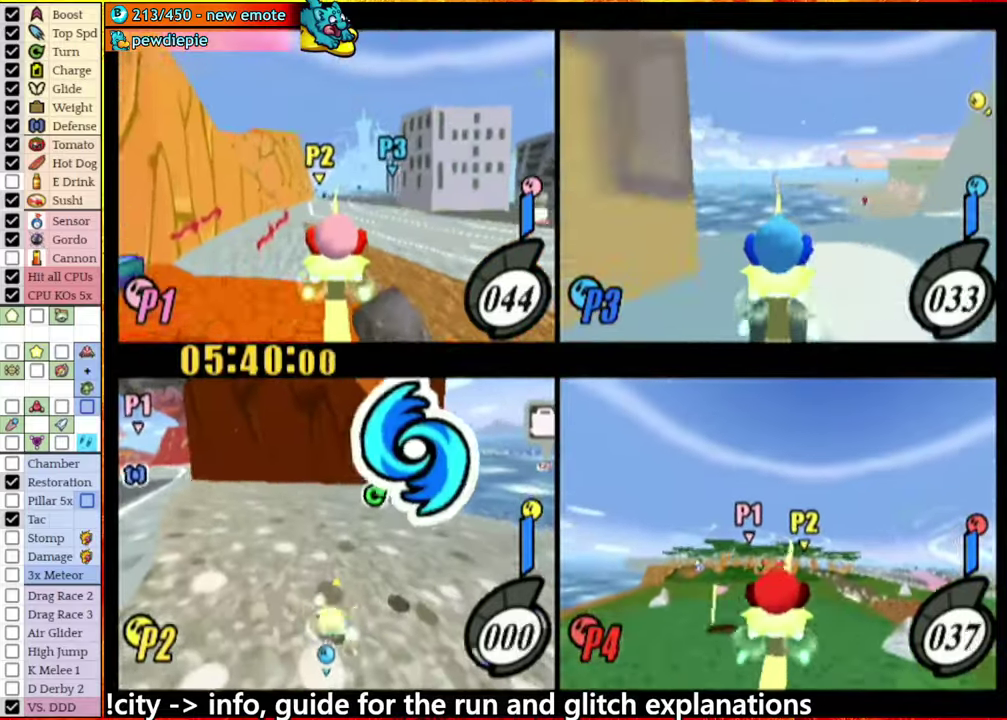
{"buttons": ["A"], "left_stick": "left", "right_stick": "center", "events": [[133, "left_stick", "right"], [200, "left_stick", "center"], [433, "A", "down"], [483, "left_stick", "left"]]}
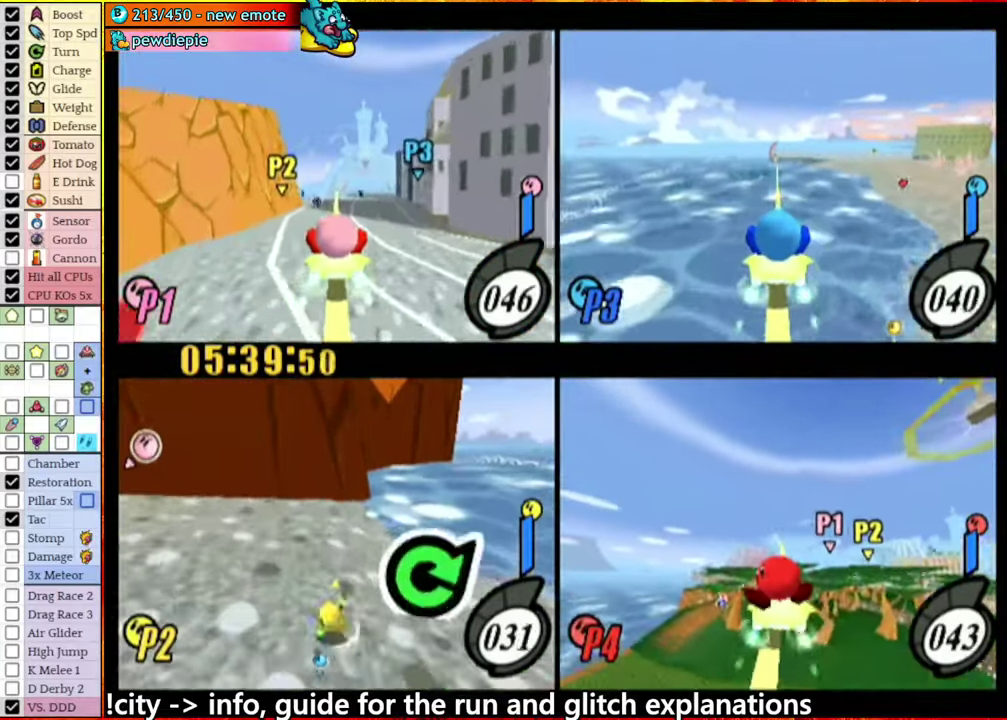
{"buttons": ["A"], "left_stick": "right", "right_stick": "center", "events": [[216, "left_stick", "right"]]}
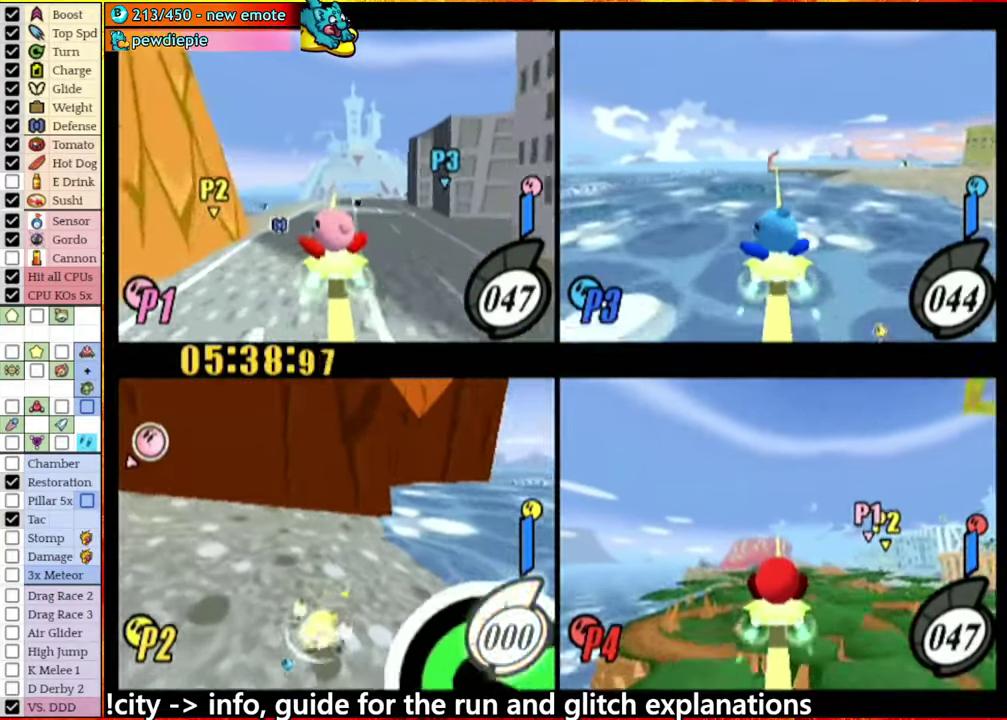
{"buttons": ["A"], "left_stick": "right", "right_stick": "center", "events": [[183, "A", "up"], [283, "A", "down"]]}
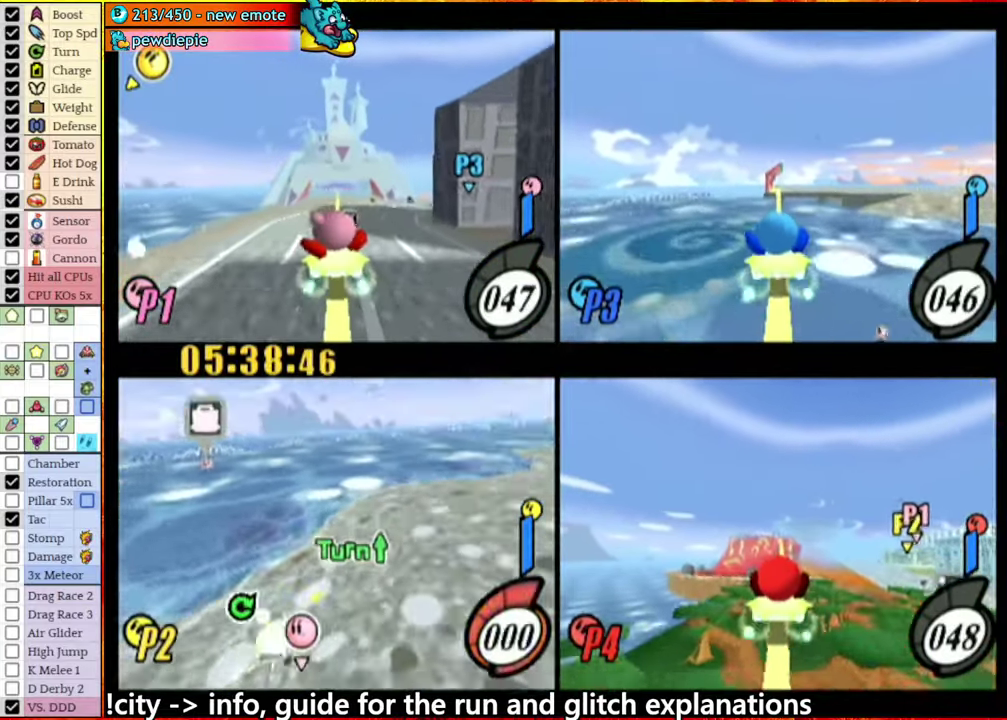
{"buttons": [], "left_stick": "center", "right_stick": "center", "events": [[383, "A", "up"], [383, "left_stick", "center"]]}
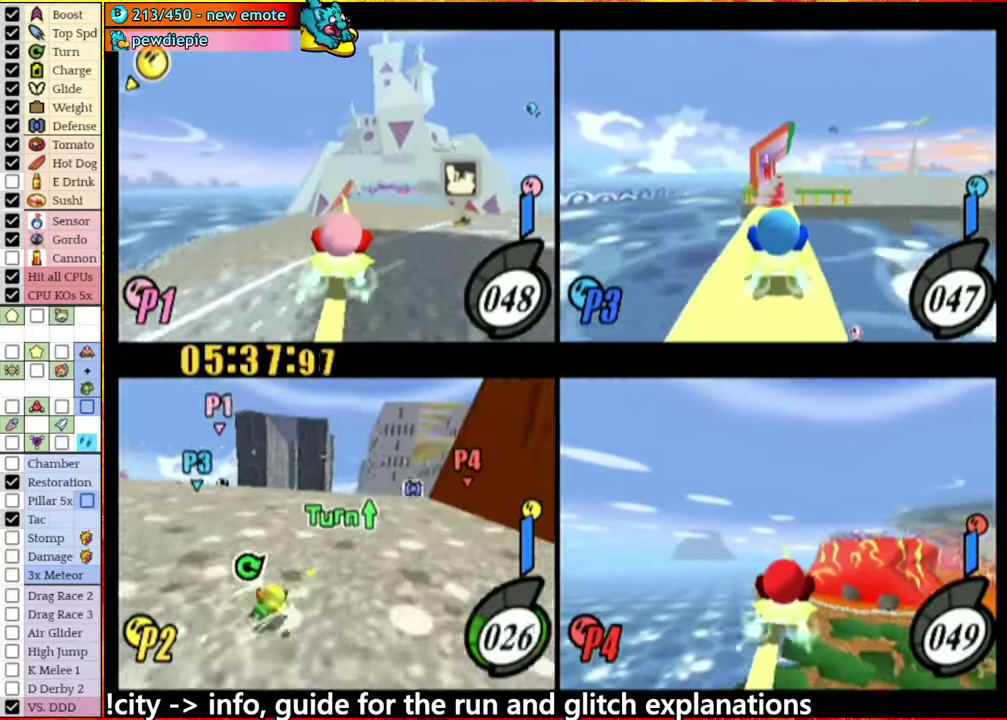
{"buttons": [], "left_stick": "left", "right_stick": "center", "events": [[416, "left_stick", "left"]]}
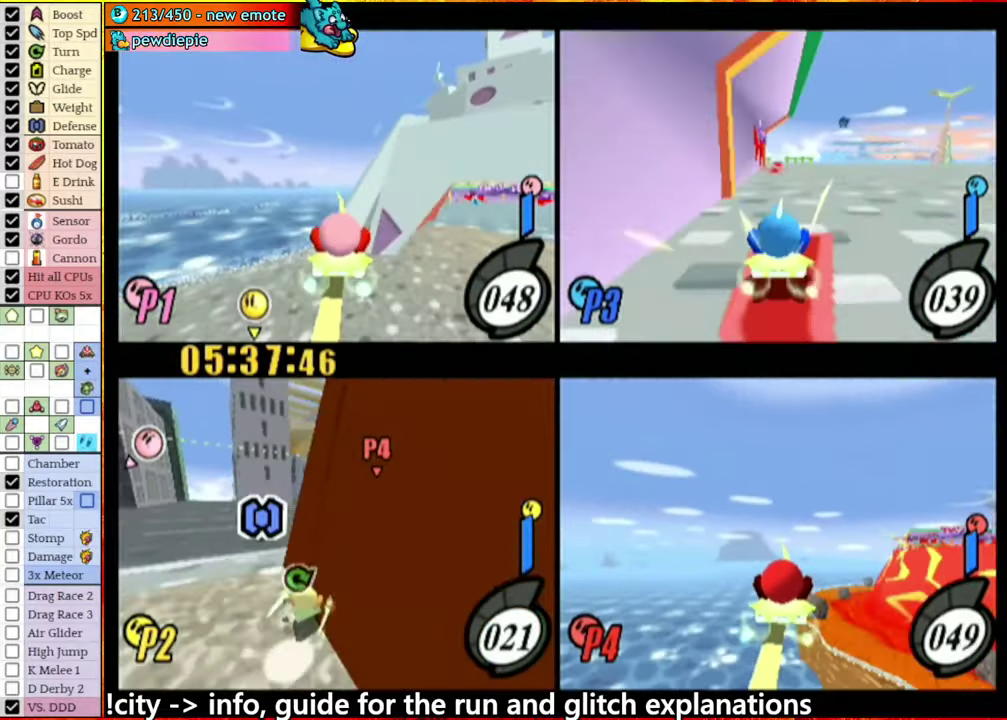
{"buttons": [], "left_stick": "center", "right_stick": "center", "events": [[100, "left_stick", "center"], [150, "left_stick", "right"], [216, "A", "down"], [333, "A", "up"], [383, "left_stick", "center"]]}
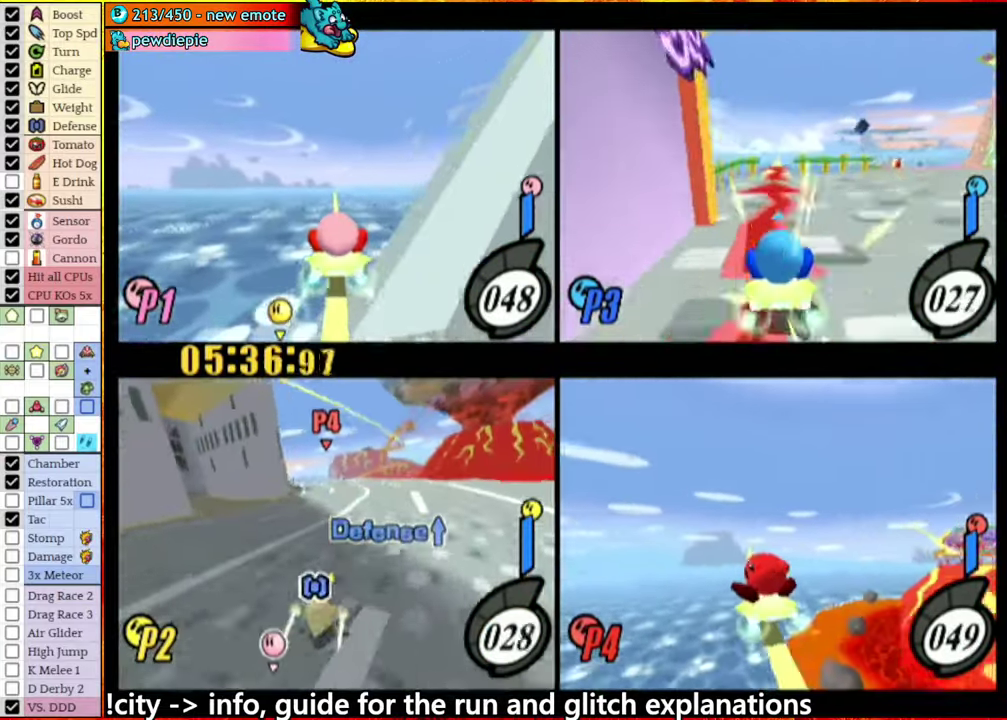
{"buttons": [], "left_stick": "left", "right_stick": "center", "events": [[200, "left_stick", "left"], [283, "A", "down"], [366, "A", "up"]]}
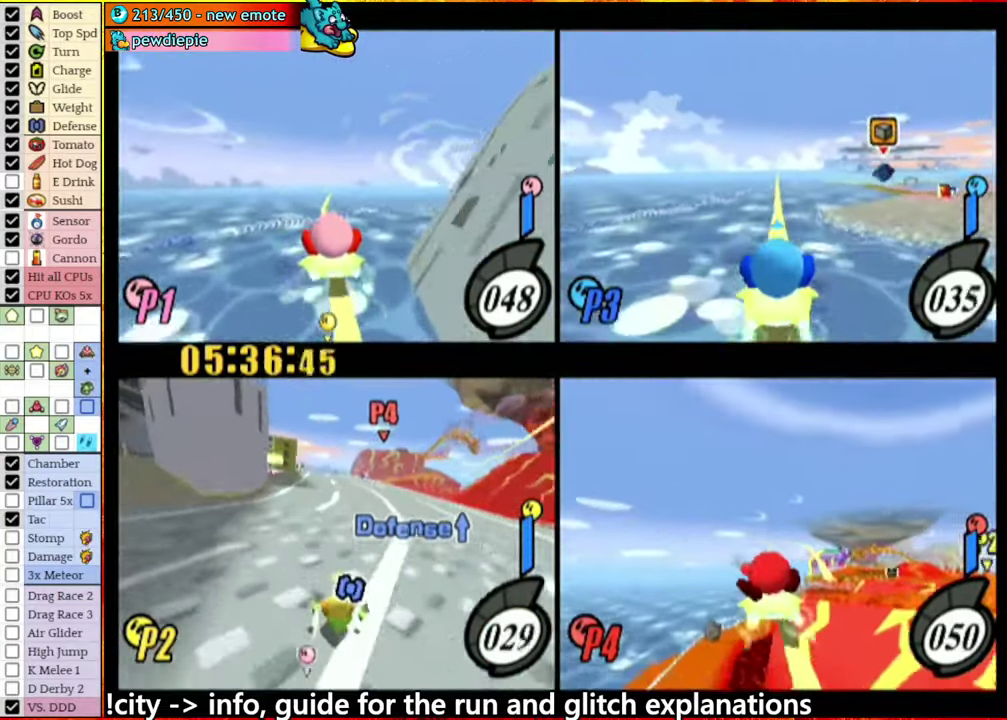
{"buttons": [], "left_stick": "left", "right_stick": "center", "events": []}
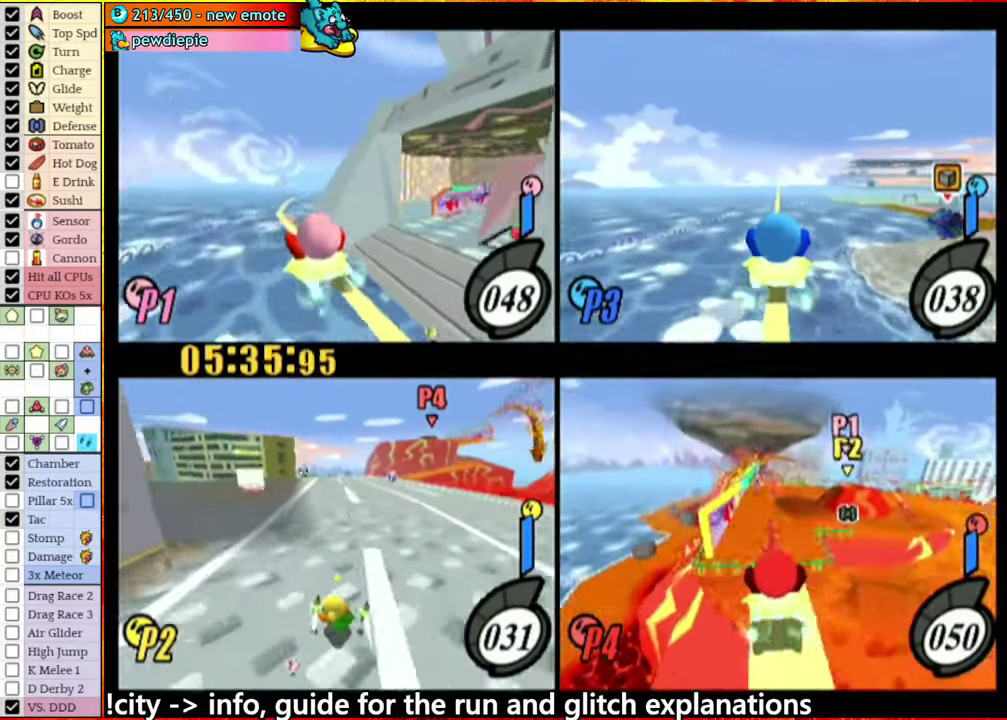
{"buttons": ["A"], "left_stick": "left", "right_stick": "center", "events": [[433, "A", "down"]]}
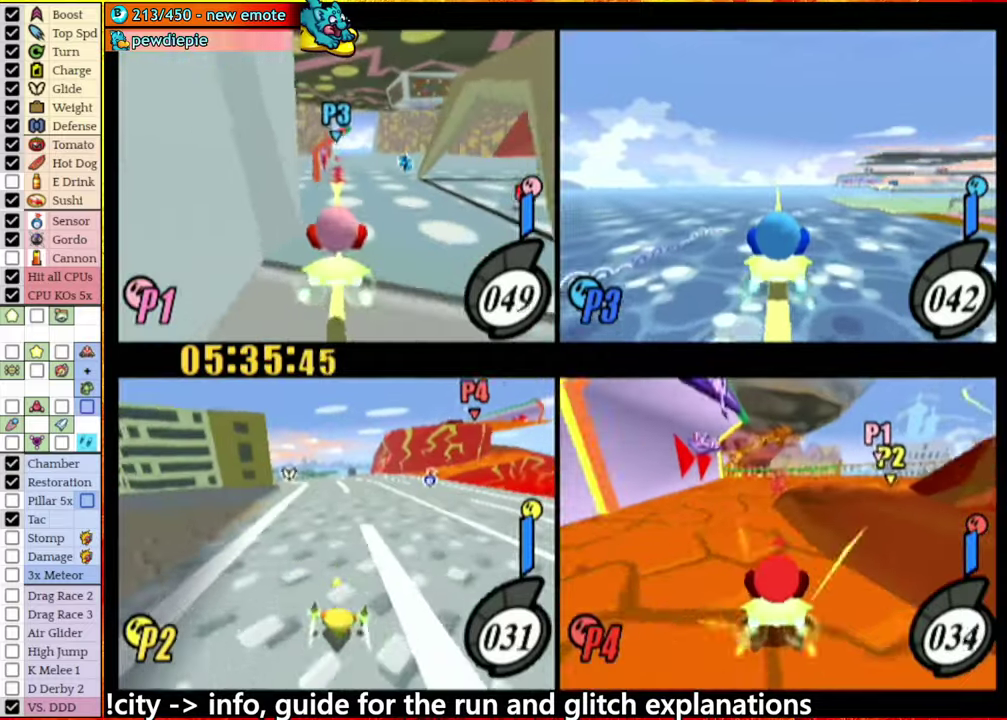
{"buttons": [], "left_stick": "center", "right_stick": "center", "events": [[17, "A", "up"], [467, "left_stick", "center"]]}
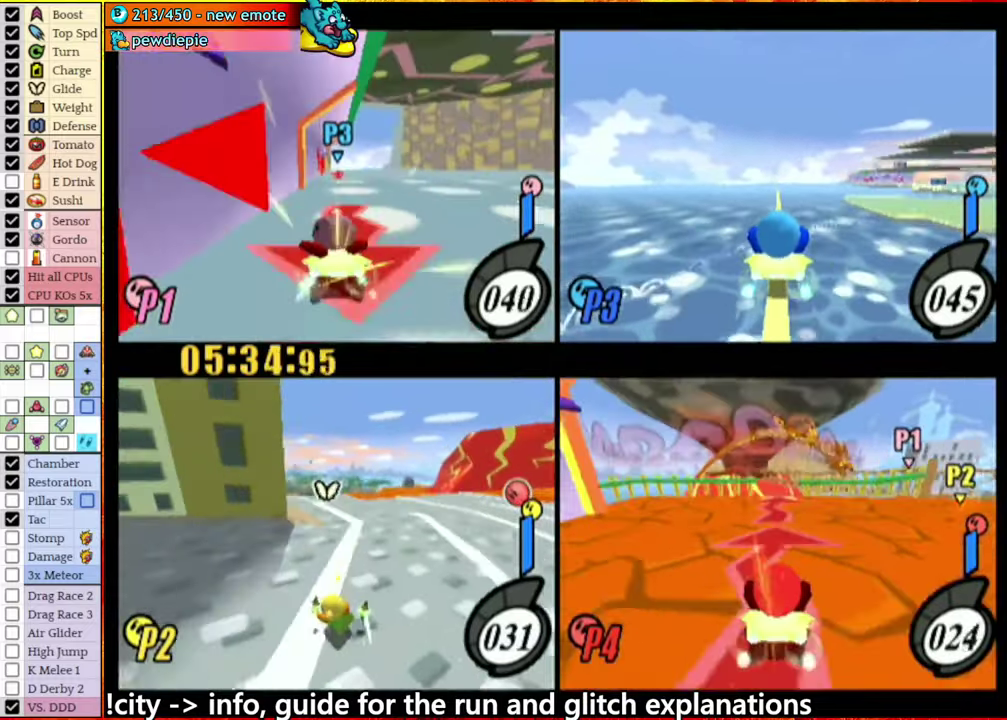
{"buttons": [], "left_stick": "left", "right_stick": "center", "events": [[167, "left_stick", "down-left"], [300, "left_stick", "right"], [433, "left_stick", "left"]]}
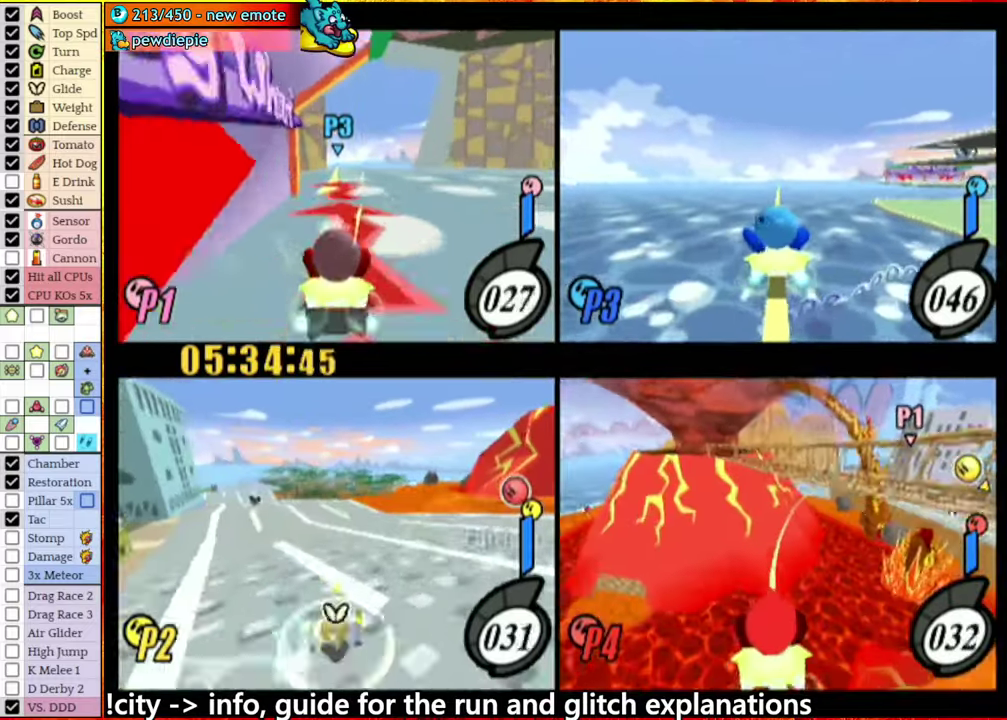
{"buttons": ["A"], "left_stick": "right", "right_stick": "center", "events": [[100, "left_stick", "right"], [200, "left_stick", "center"], [367, "left_stick", "right"], [433, "A", "down"]]}
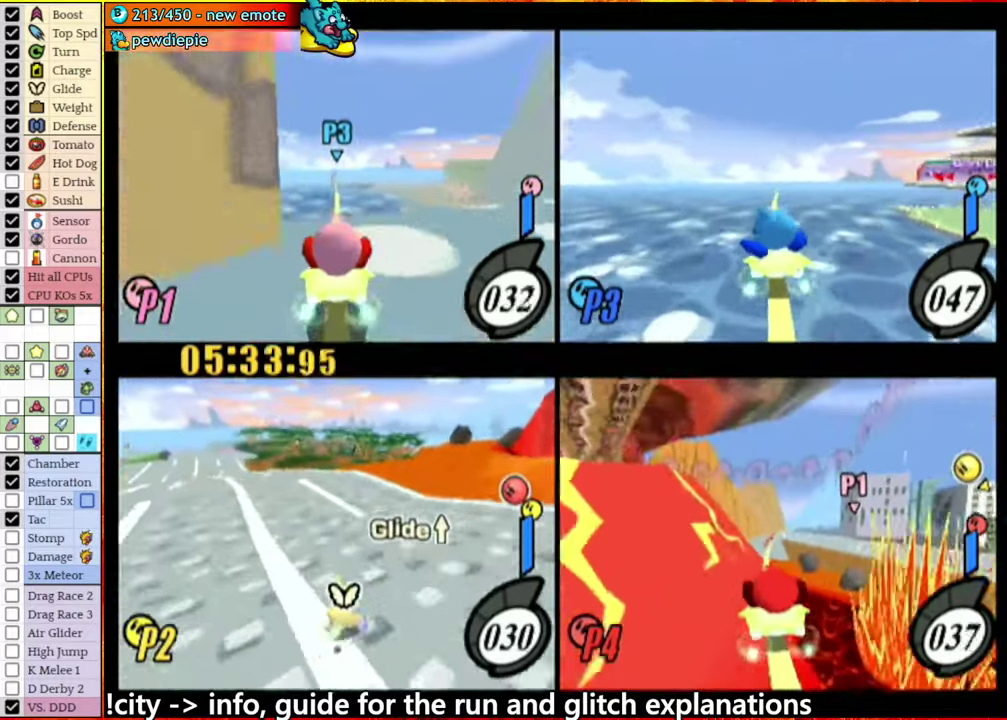
{"buttons": [], "left_stick": "center", "right_stick": "center", "events": [[17, "A", "up"], [83, "left_stick", "center"]]}
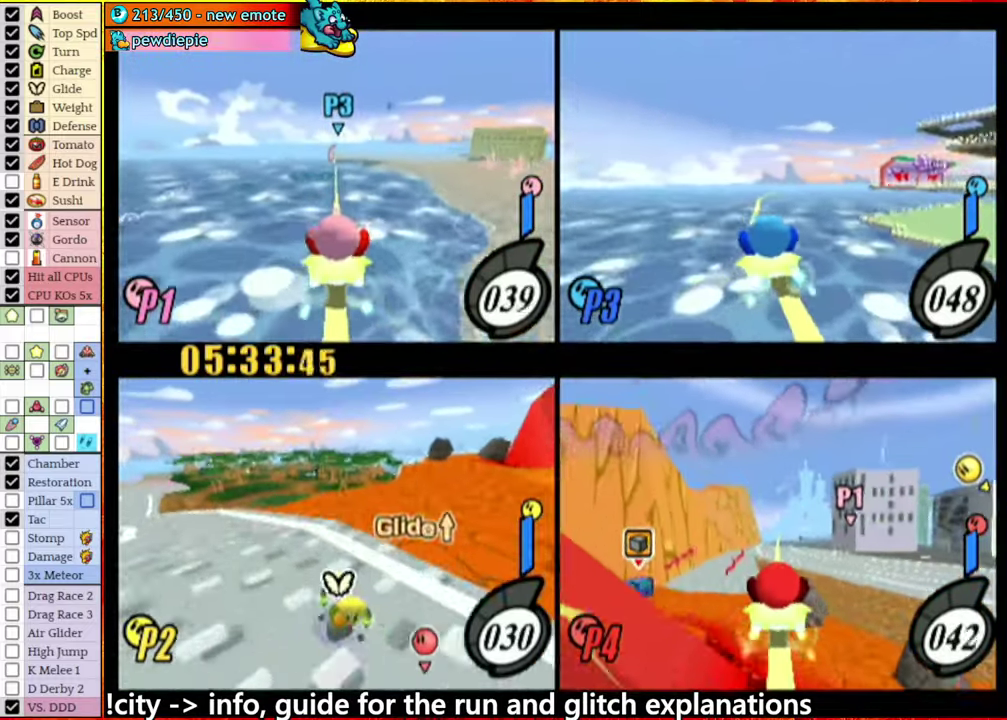
{"buttons": [], "left_stick": "left", "right_stick": "center", "events": [[350, "left_stick", "left"]]}
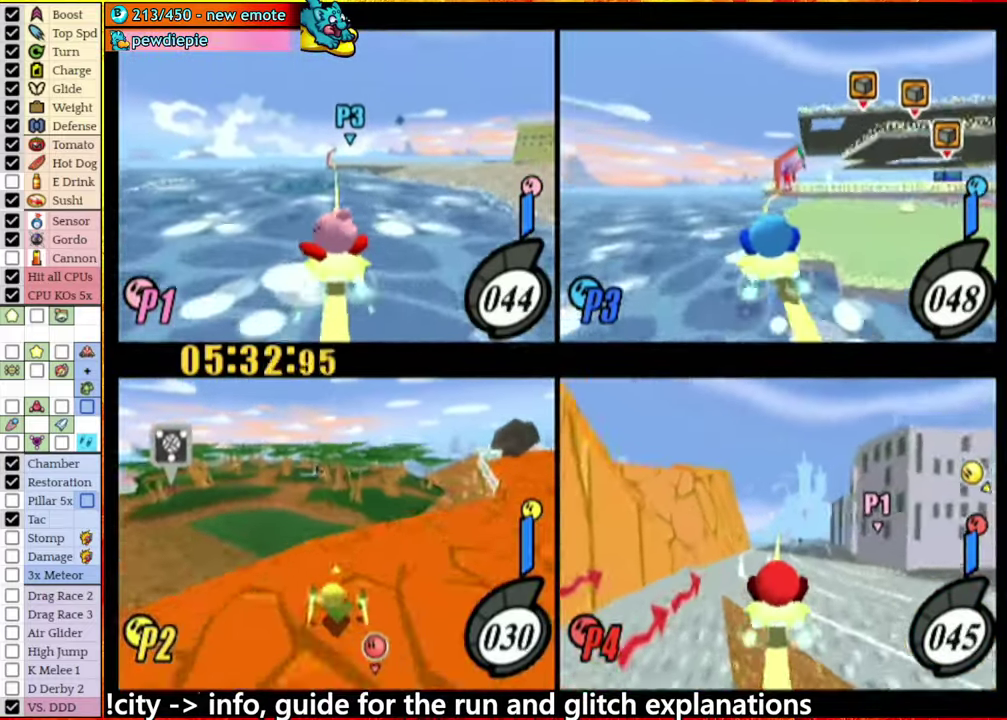
{"buttons": [], "left_stick": "center", "right_stick": "center", "events": [[167, "left_stick", "center"], [333, "left_stick", "left"], [433, "left_stick", "center"]]}
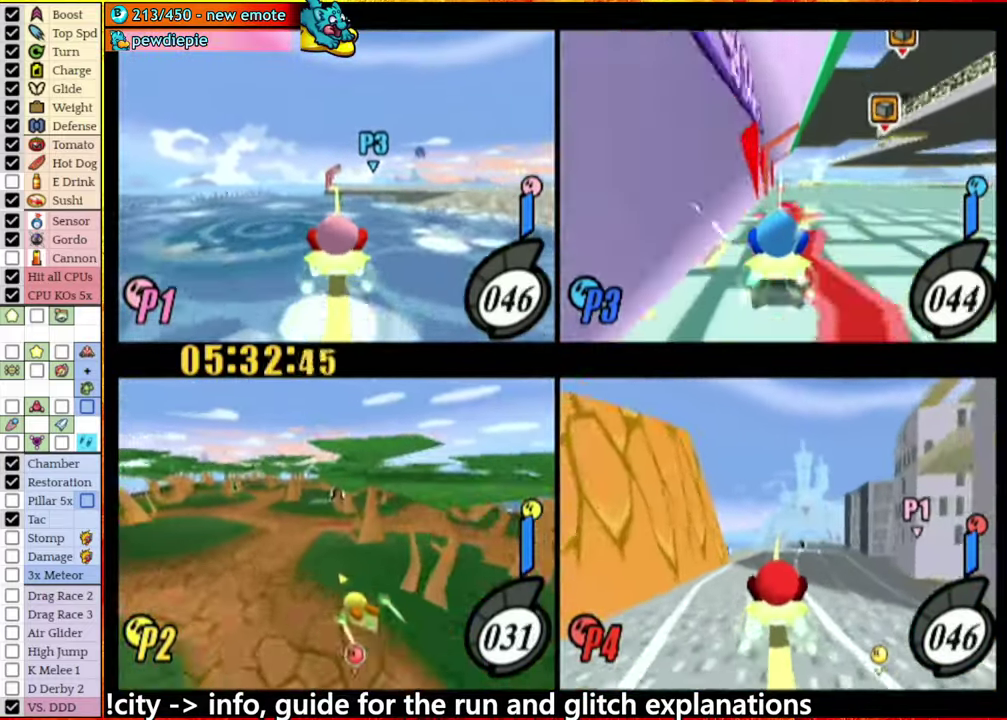
{"buttons": ["A"], "left_stick": "right", "right_stick": "center", "events": [[67, "A", "down"], [133, "A", "up"], [417, "left_stick", "right"], [433, "A", "down"]]}
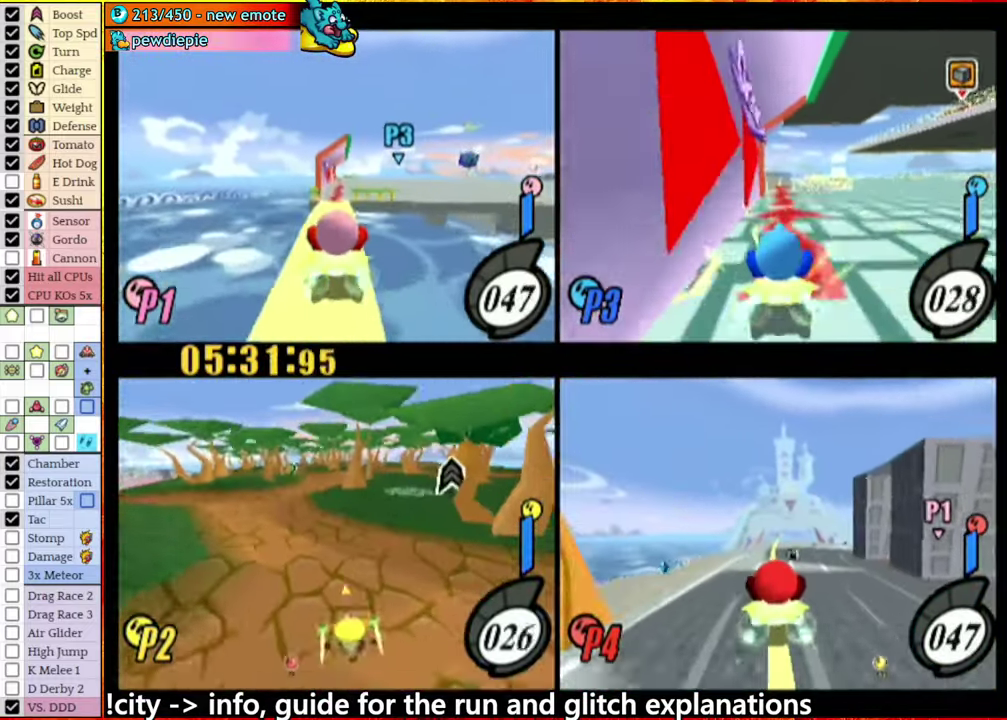
{"buttons": ["A"], "left_stick": "left", "right_stick": "center", "events": [[67, "A", "up"], [117, "left_stick", "center"], [333, "left_stick", "left"], [350, "A", "down"]]}
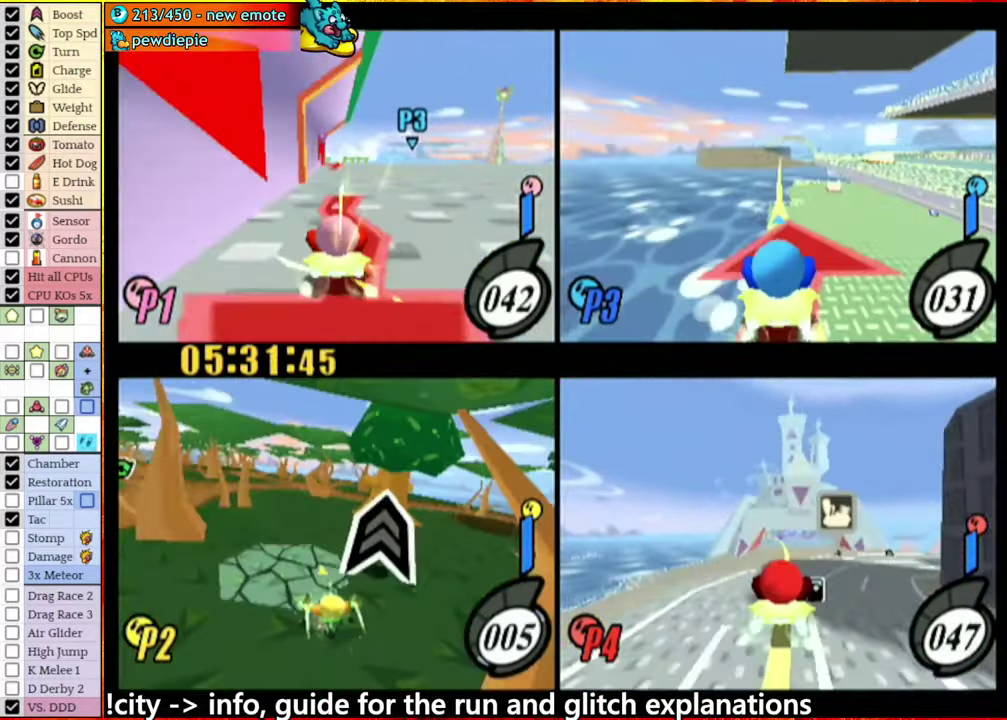
{"buttons": [], "left_stick": "center", "right_stick": "center", "events": [[133, "A", "up"], [183, "left_stick", "center"]]}
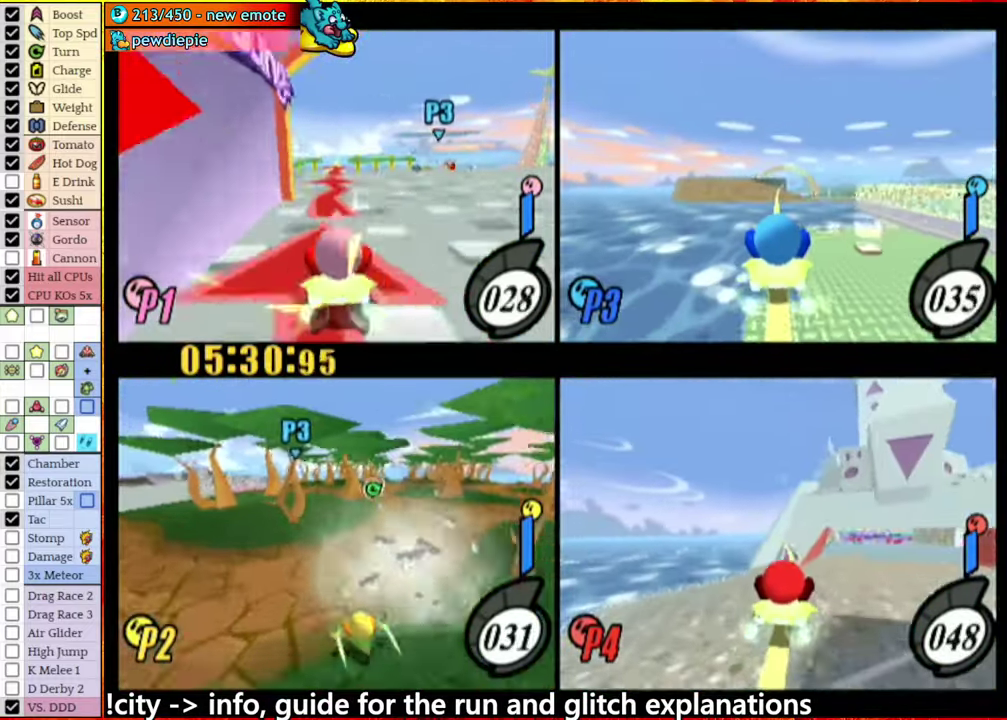
{"buttons": ["A"], "left_stick": "left", "right_stick": "center", "events": [[17, "left_stick", "right"], [33, "A", "down"], [133, "A", "up"], [200, "left_stick", "center"], [434, "left_stick", "left"], [484, "A", "down"]]}
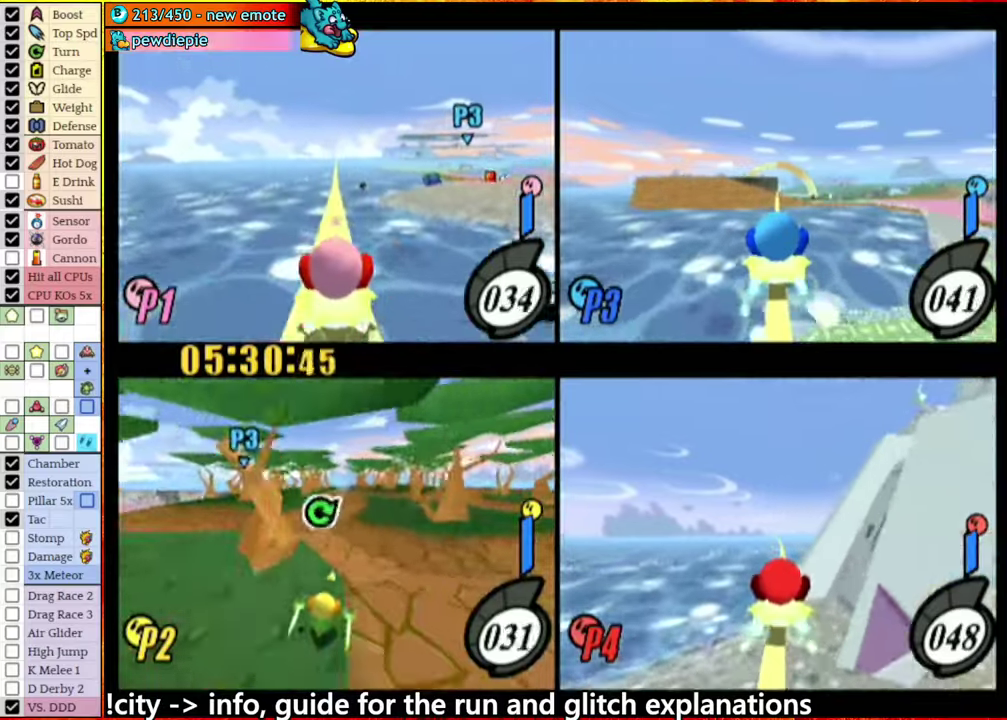
{"buttons": [], "left_stick": "center", "right_stick": "center", "events": [[50, "A", "up"], [167, "left_stick", "center"], [334, "left_stick", "left"], [417, "left_stick", "center"]]}
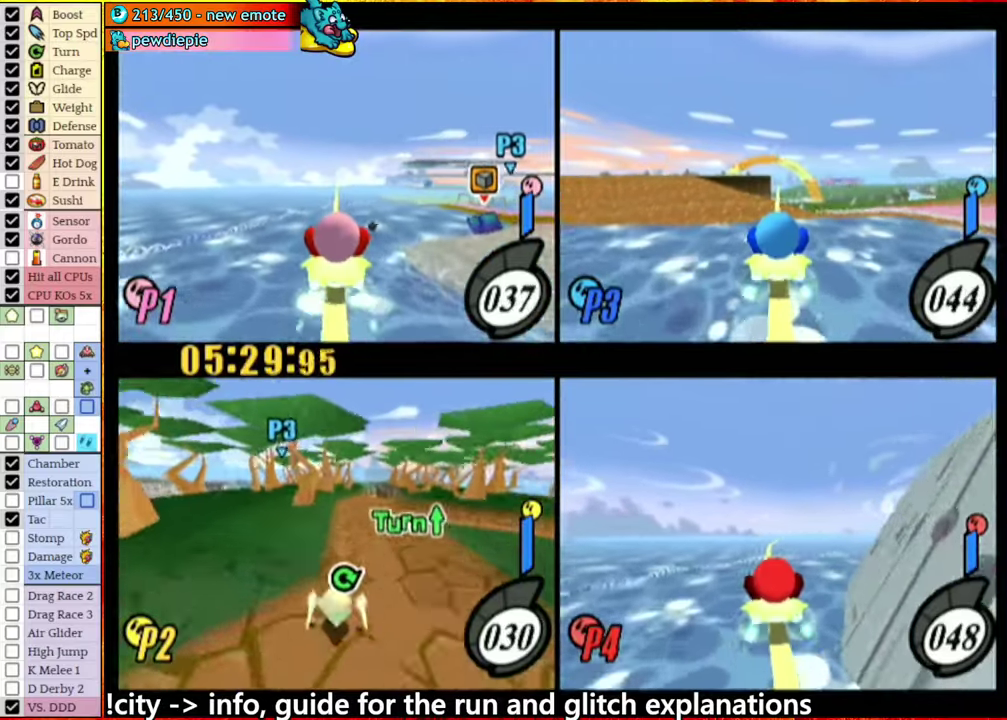
{"buttons": [], "left_stick": "center", "right_stick": "center"}
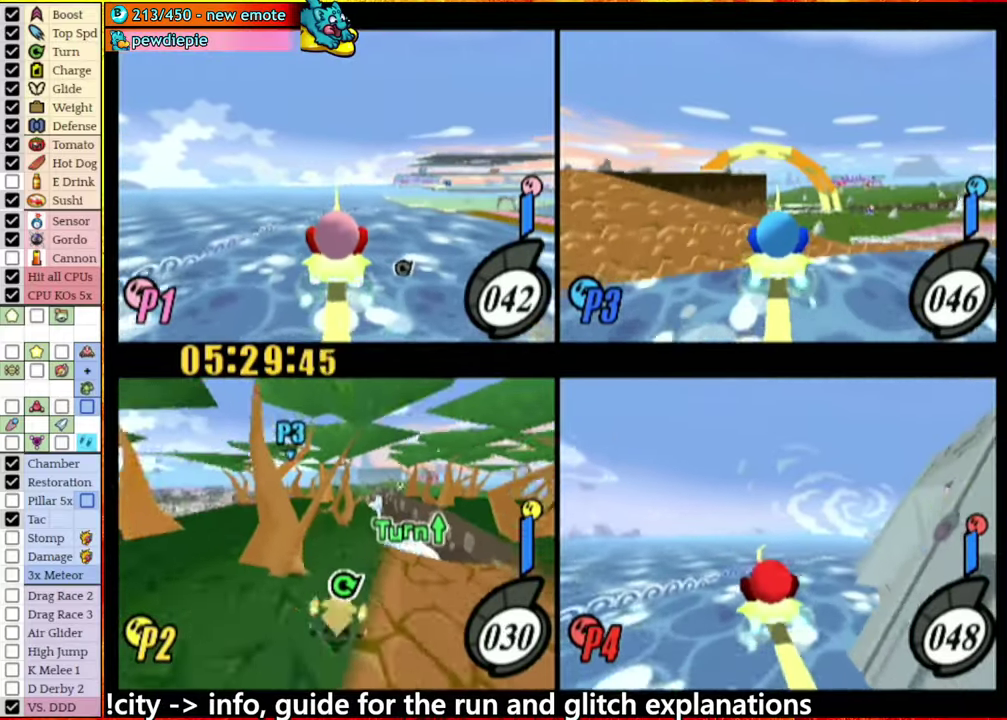
{"buttons": [], "left_stick": "left", "right_stick": "center"}
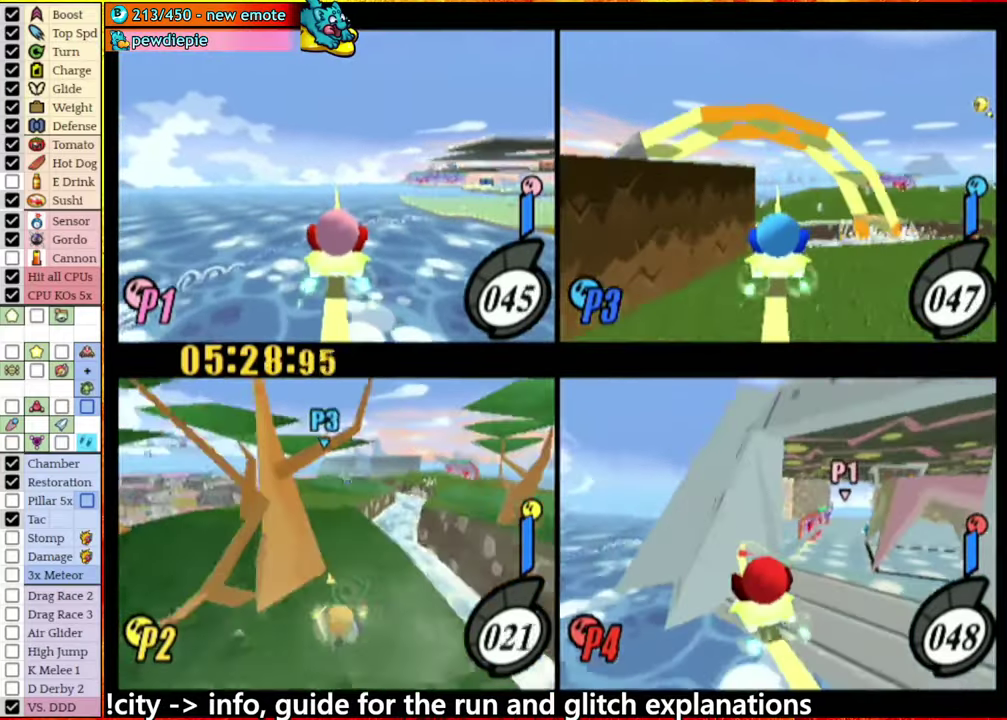
{"buttons": ["A"], "left_stick": "right", "right_stick": "center", "events": [[167, "left_stick", "center"], [267, "left_stick", "right"], [334, "A", "down"]]}
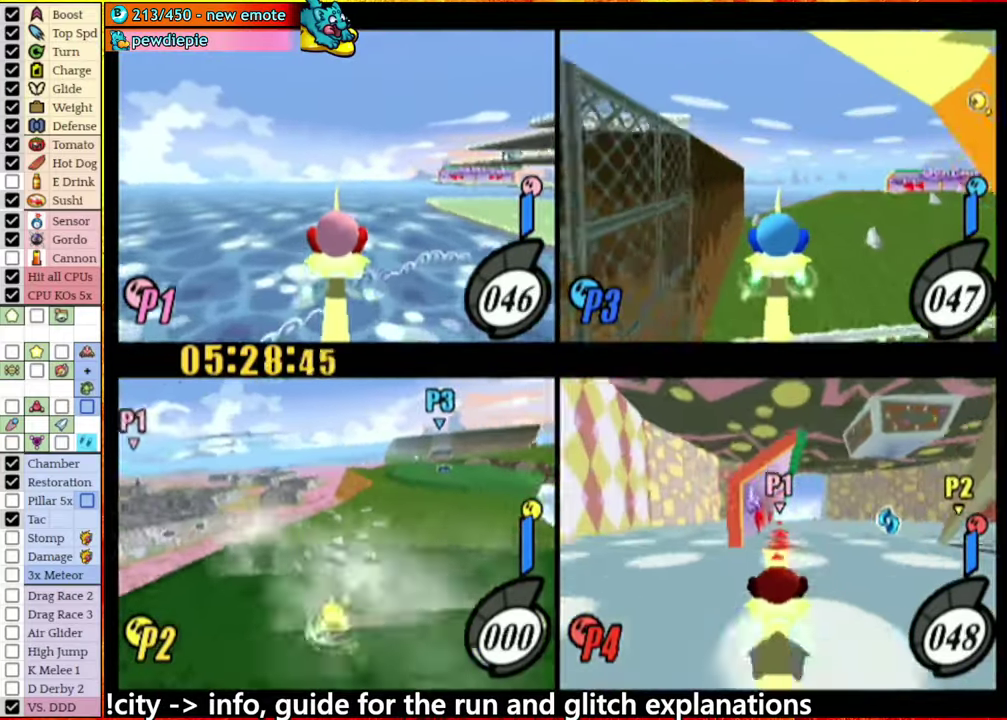
{"buttons": [], "left_stick": "left", "right_stick": "center", "events": [[184, "A", "up"], [317, "left_stick", "center"], [384, "left_stick", "left"]]}
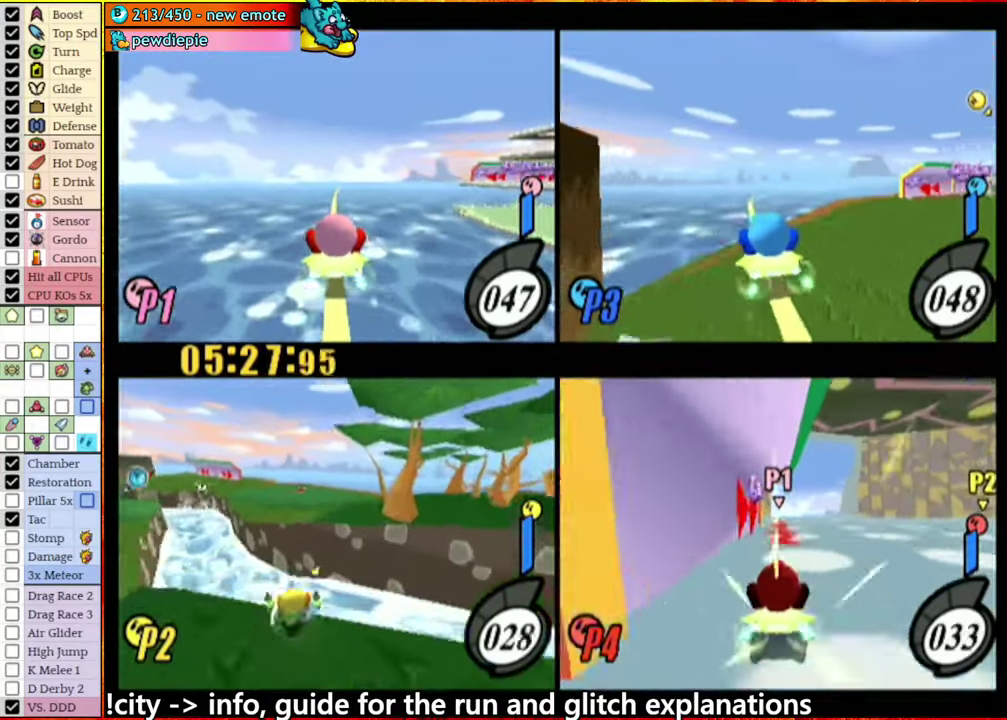
{"buttons": [], "left_stick": "center", "right_stick": "center", "events": [[134, "left_stick", "center"], [350, "A", "down"], [434, "A", "up"]]}
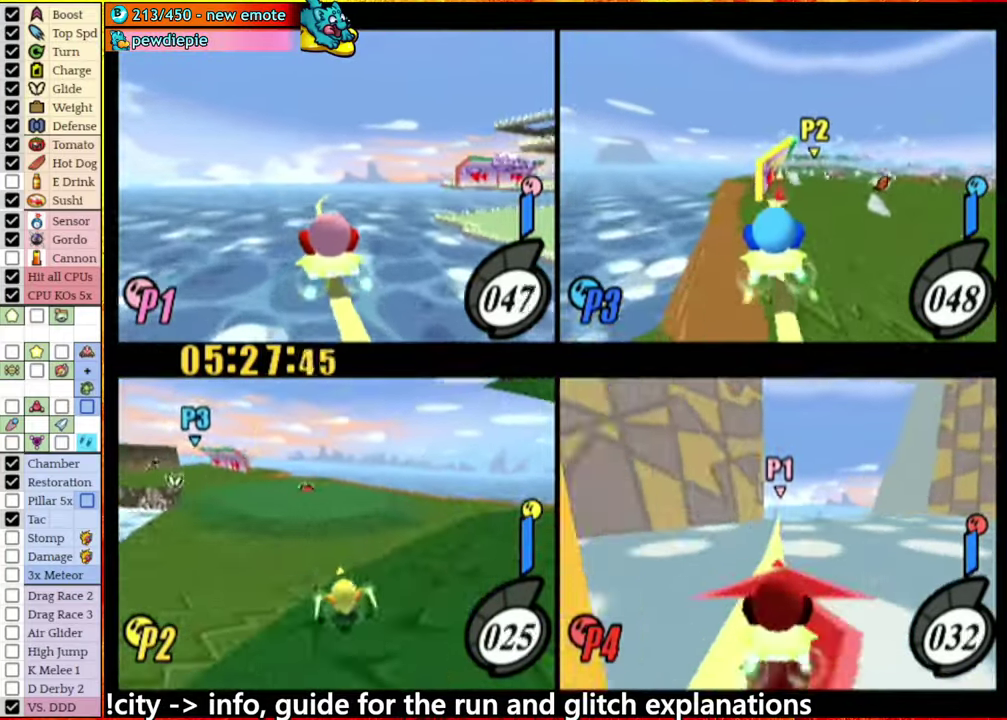
{"buttons": [], "left_stick": "center", "right_stick": "center", "events": []}
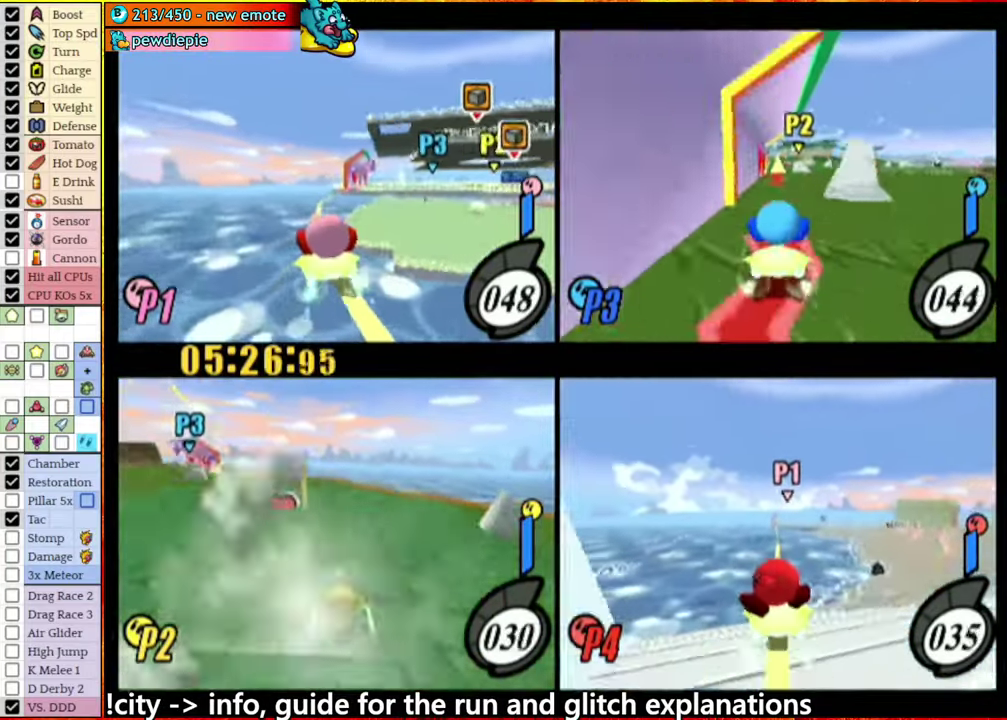
{"buttons": [], "left_stick": "center", "right_stick": "center", "events": [[134, "left_stick", "left"], [167, "A", "down"], [450, "A", "up"], [450, "left_stick", "center"]]}
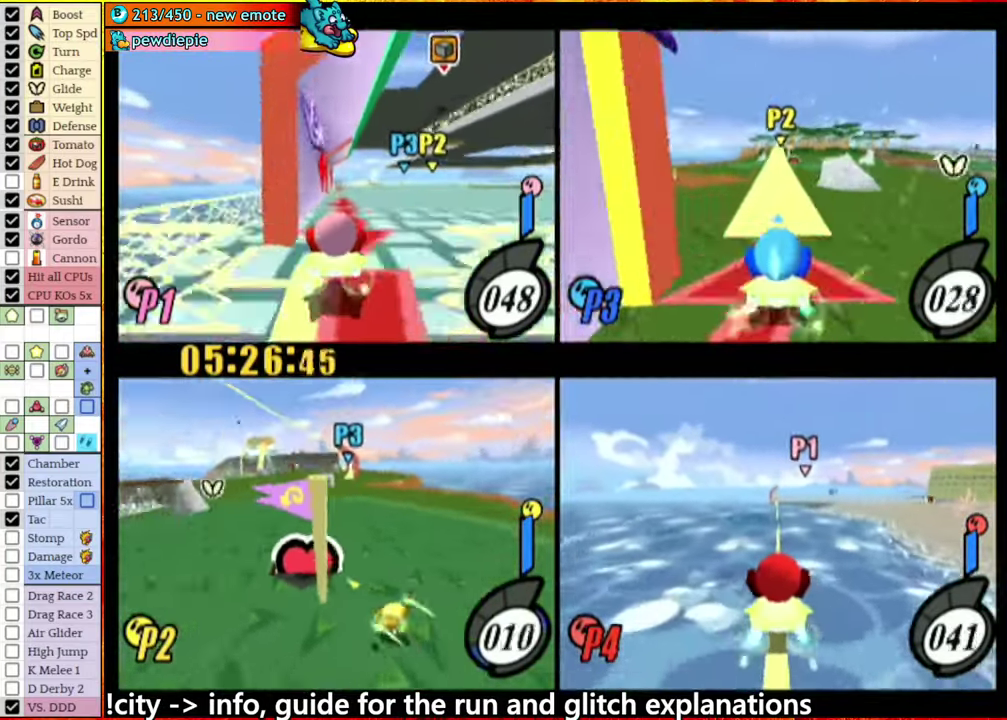
{"buttons": [], "left_stick": "center", "right_stick": "center", "events": []}